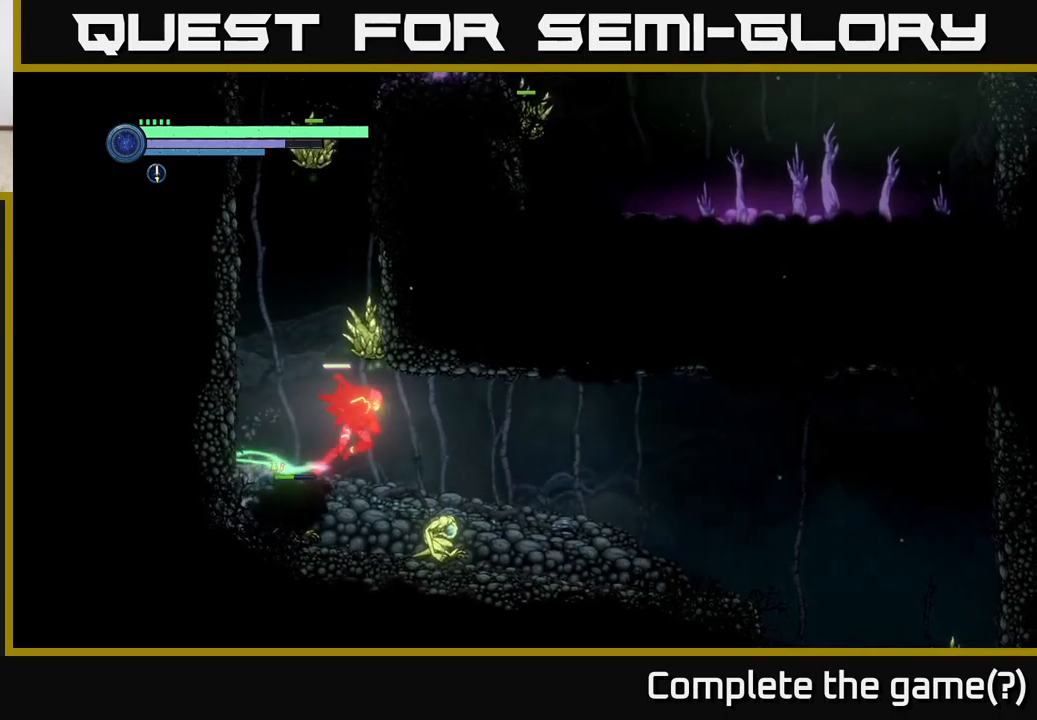
Gameplay with a controller (Xbox layout); each line is a JSON object with the inputs held at the frame after it. "events" lists button and stick changes between this image and that frame as [ms after this image, input, new state], when the widget could be followed in between.
{"buttons": [], "left_stick": "right", "right_stick": "center", "events": [[417, "R1", "up"]]}
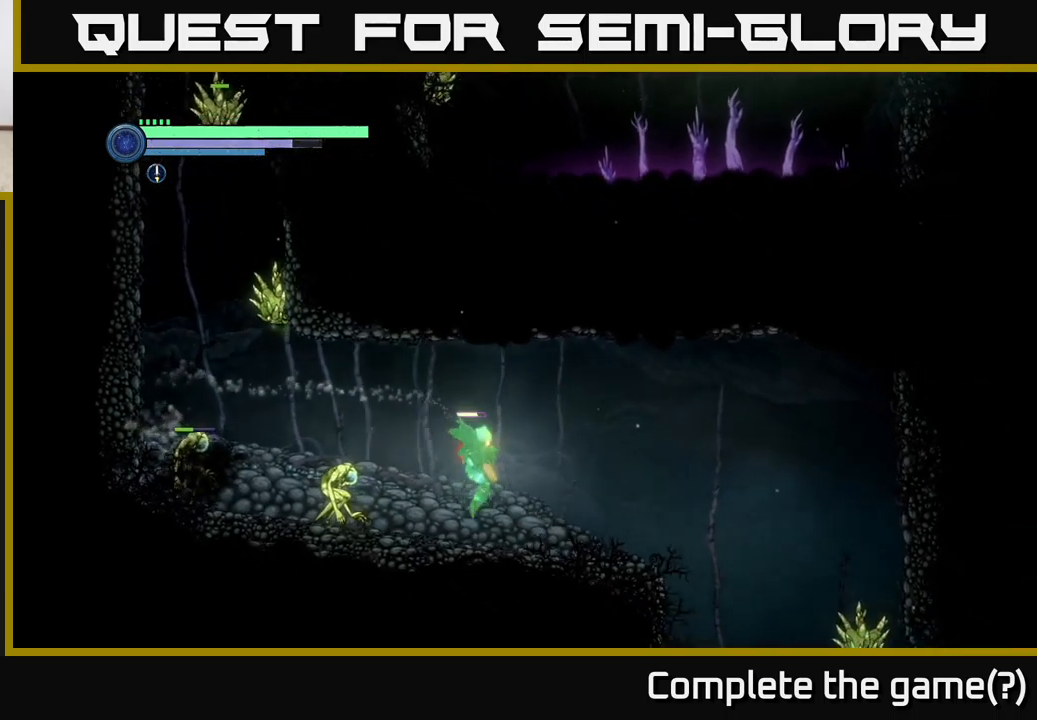
{"buttons": [], "left_stick": "left", "right_stick": "center", "events": [[500, "left_stick", "left"]]}
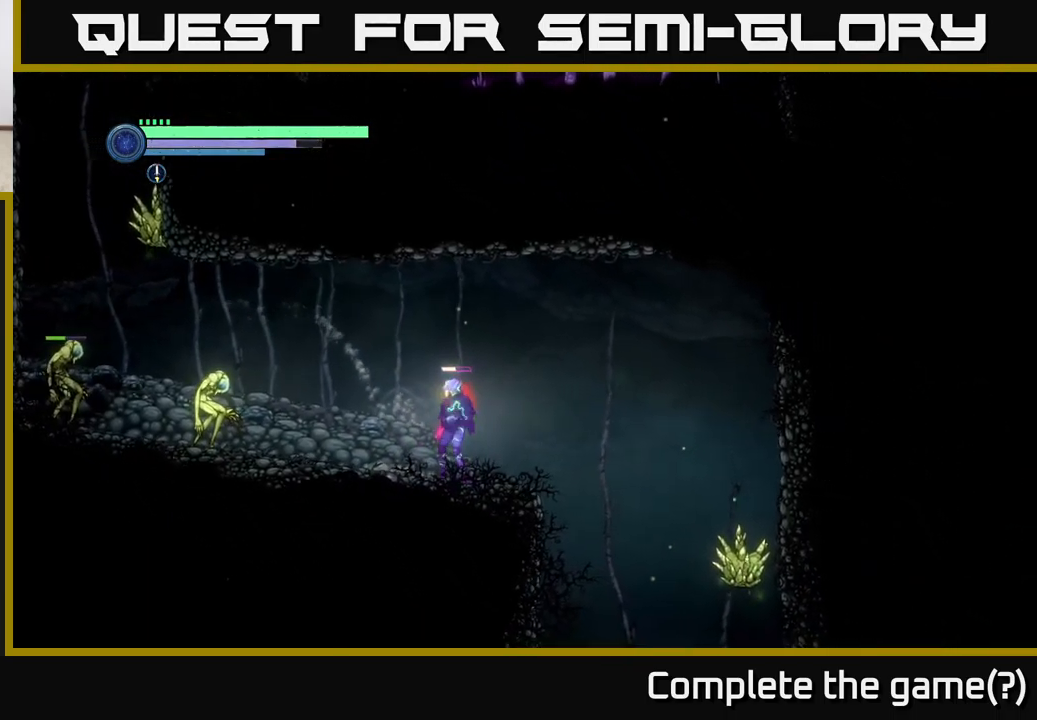
{"buttons": [], "left_stick": "left", "right_stick": "center", "events": [[350, "X", "down"], [450, "X", "up"]]}
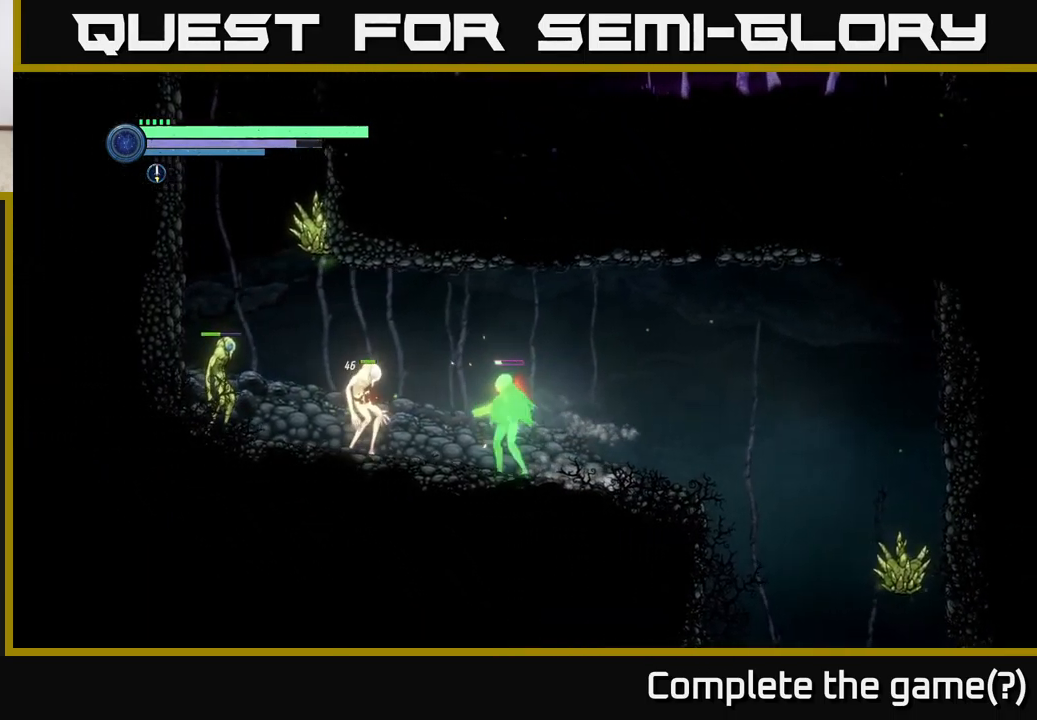
{"buttons": ["B"], "left_stick": "left", "right_stick": "center", "events": [[17, "left_stick", "center"], [50, "X", "down"], [67, "left_stick", "left"], [134, "X", "up"], [450, "B", "down"]]}
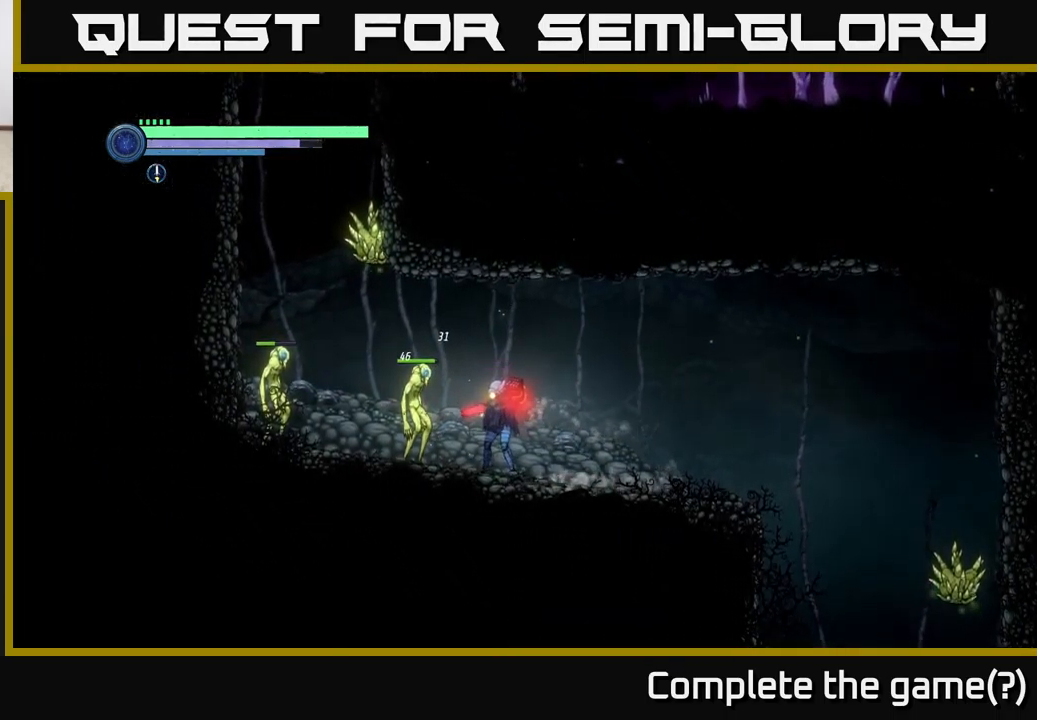
{"buttons": ["B"], "left_stick": "center", "right_stick": "center", "events": [[17, "B", "up"], [50, "left_stick", "center"], [484, "B", "down"]]}
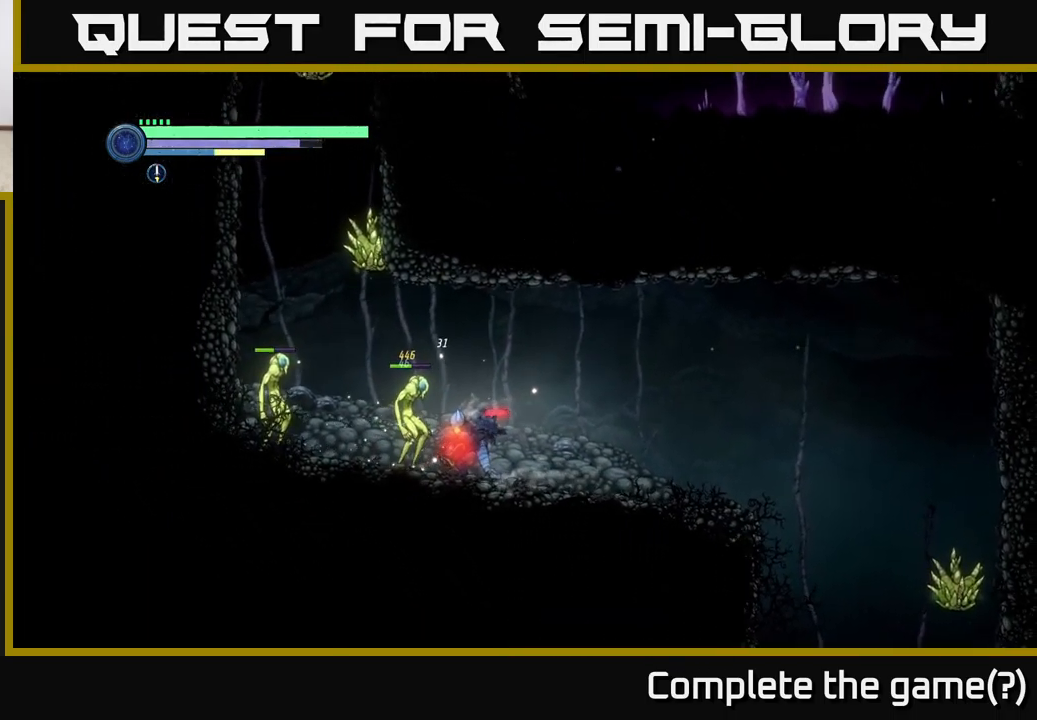
{"buttons": ["B"], "left_stick": "center", "right_stick": "center", "events": [[67, "B", "up"], [150, "B", "down"], [217, "B", "up"], [317, "B", "down"], [367, "B", "up"], [434, "B", "down"]]}
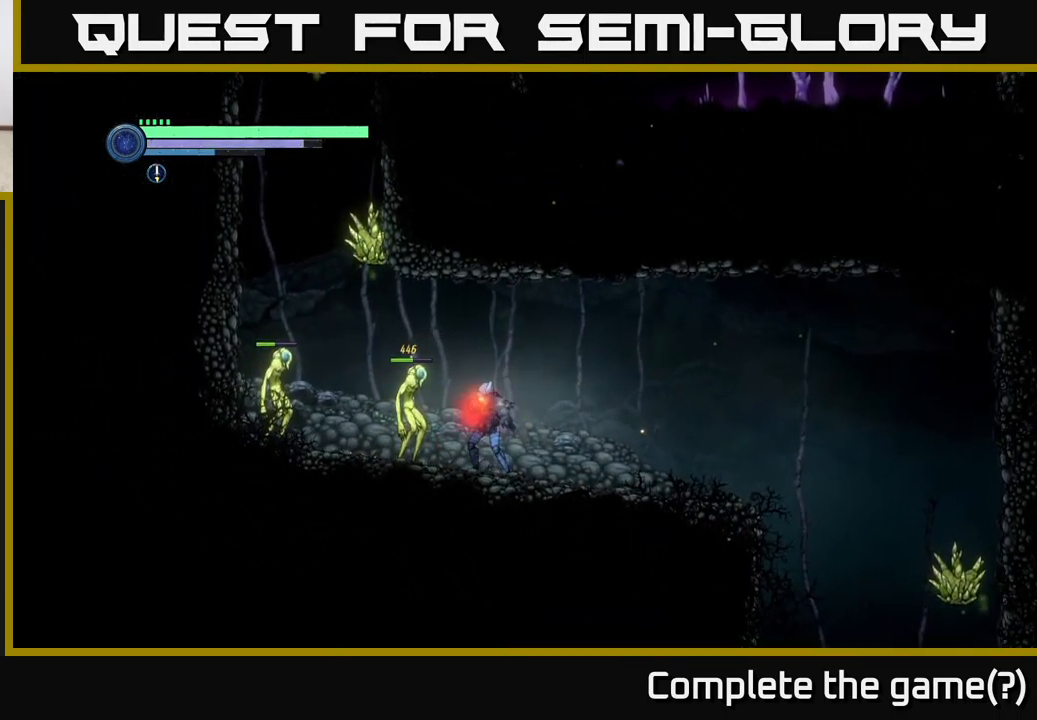
{"buttons": ["R2"], "left_stick": "right", "right_stick": "center", "events": [[17, "B", "up"], [284, "left_stick", "right"], [434, "R2", "down"]]}
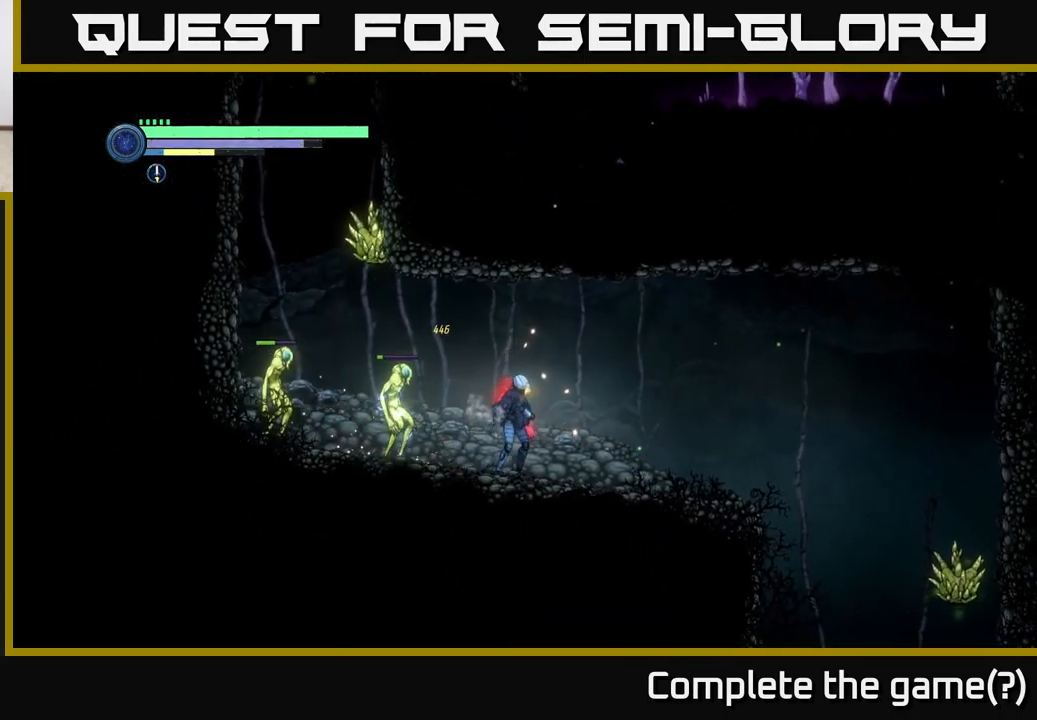
{"buttons": [], "left_stick": "left", "right_stick": "center", "events": [[67, "R1", "down"], [200, "R2", "up"], [284, "R1", "up"], [317, "left_stick", "left"]]}
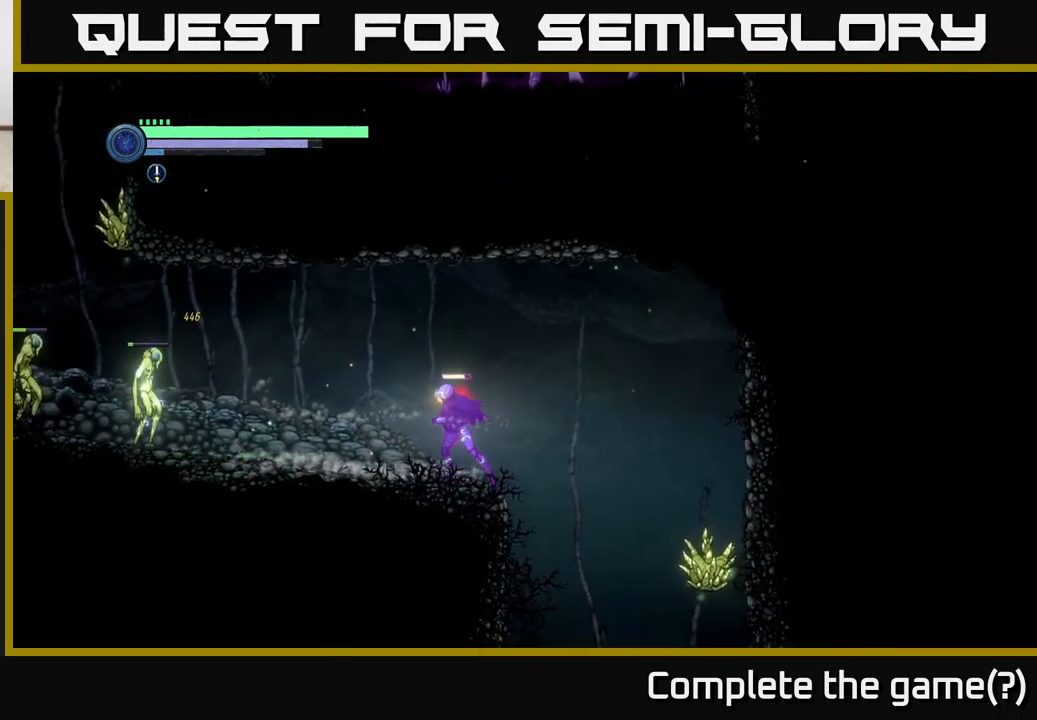
{"buttons": [], "left_stick": "left", "right_stick": "center", "events": [[100, "X", "down"], [184, "X", "up"], [300, "left_stick", "center"], [317, "X", "down"], [417, "left_stick", "left"], [434, "X", "up"]]}
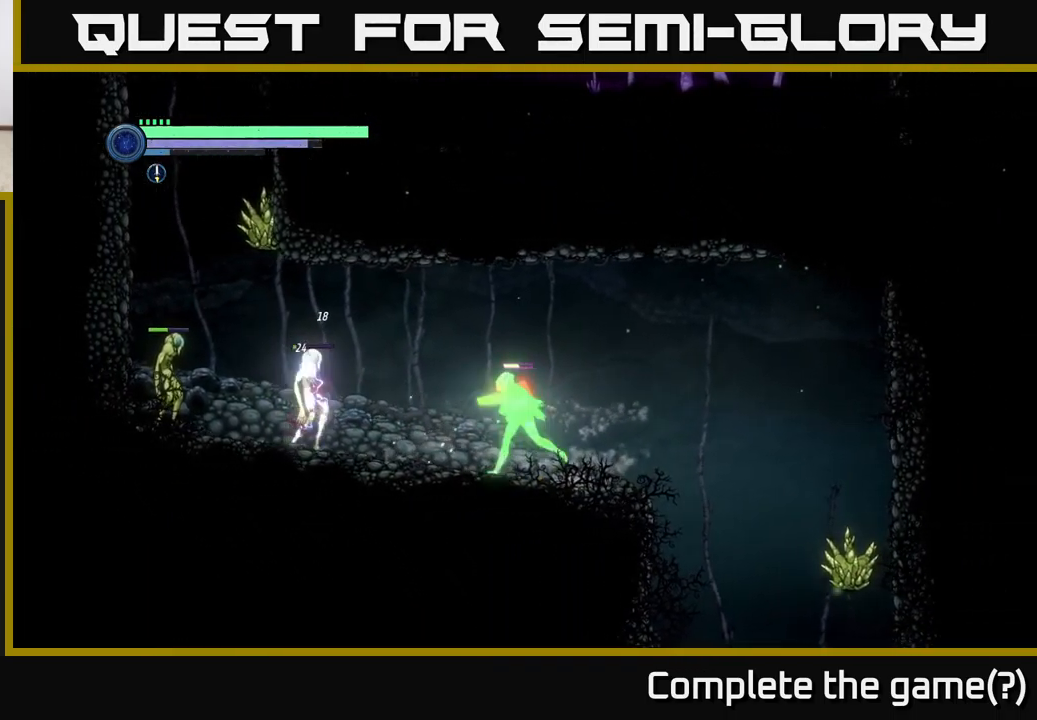
{"buttons": [], "left_stick": "center", "right_stick": "center", "events": [[17, "X", "down"], [100, "X", "up"], [134, "left_stick", "center"], [167, "X", "down"], [267, "X", "up"], [367, "X", "down"], [467, "X", "up"]]}
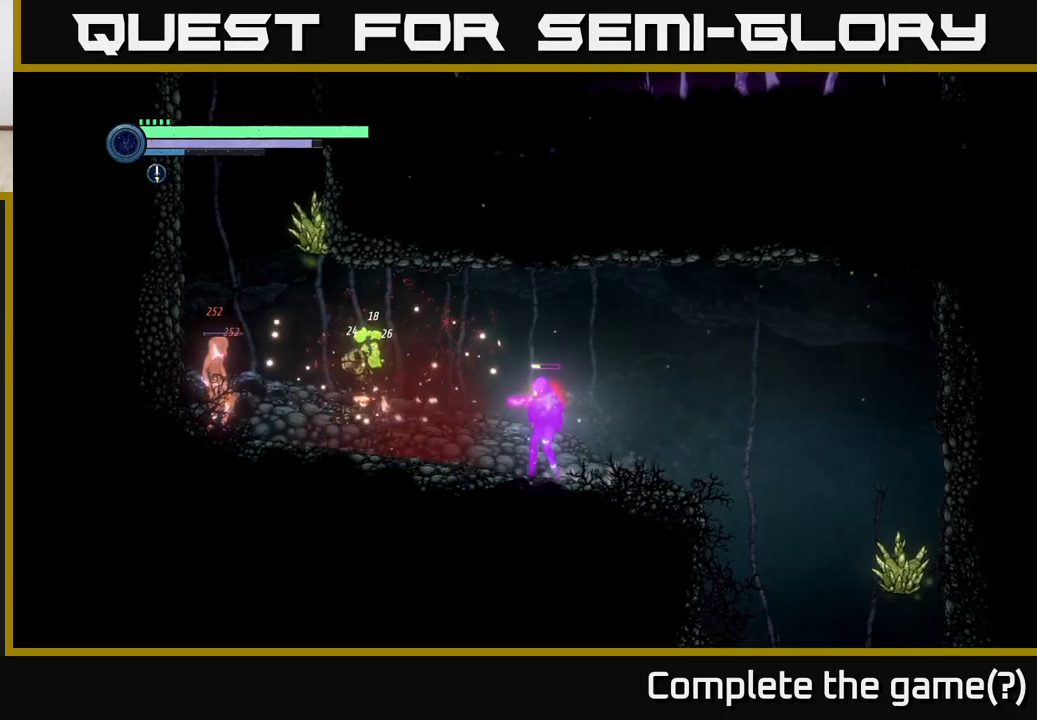
{"buttons": [], "left_stick": "center", "right_stick": "center", "events": [[117, "X", "down"], [200, "left_stick", "left"], [217, "X", "up"], [433, "left_stick", "center"]]}
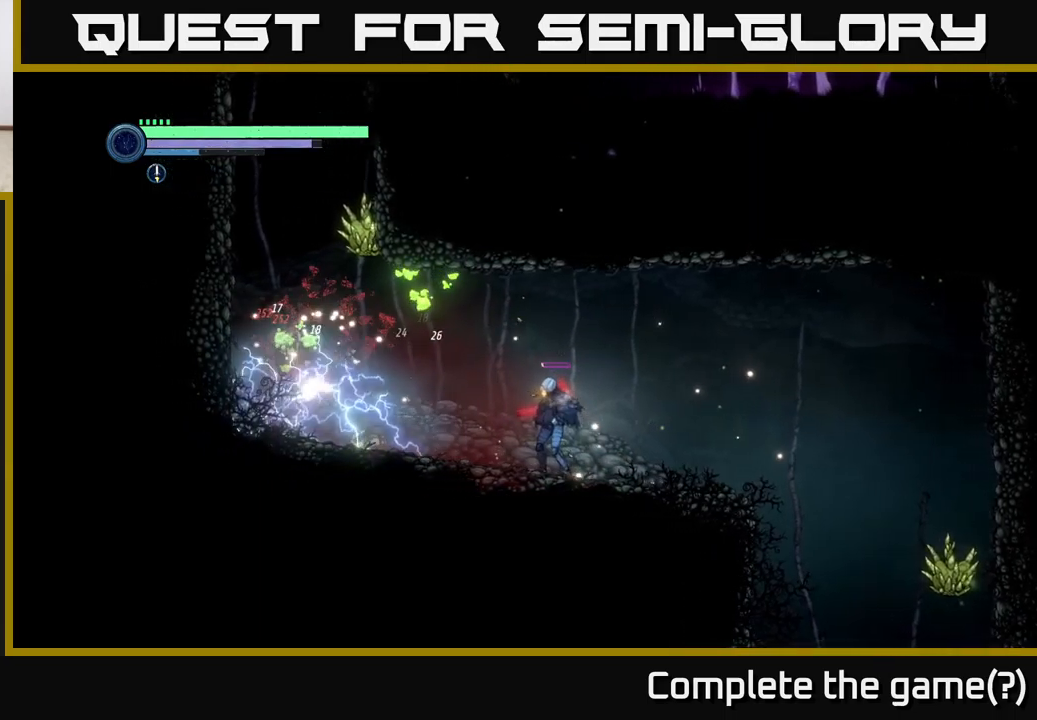
{"buttons": [], "left_stick": "left", "right_stick": "center", "events": [[333, "left_stick", "left"]]}
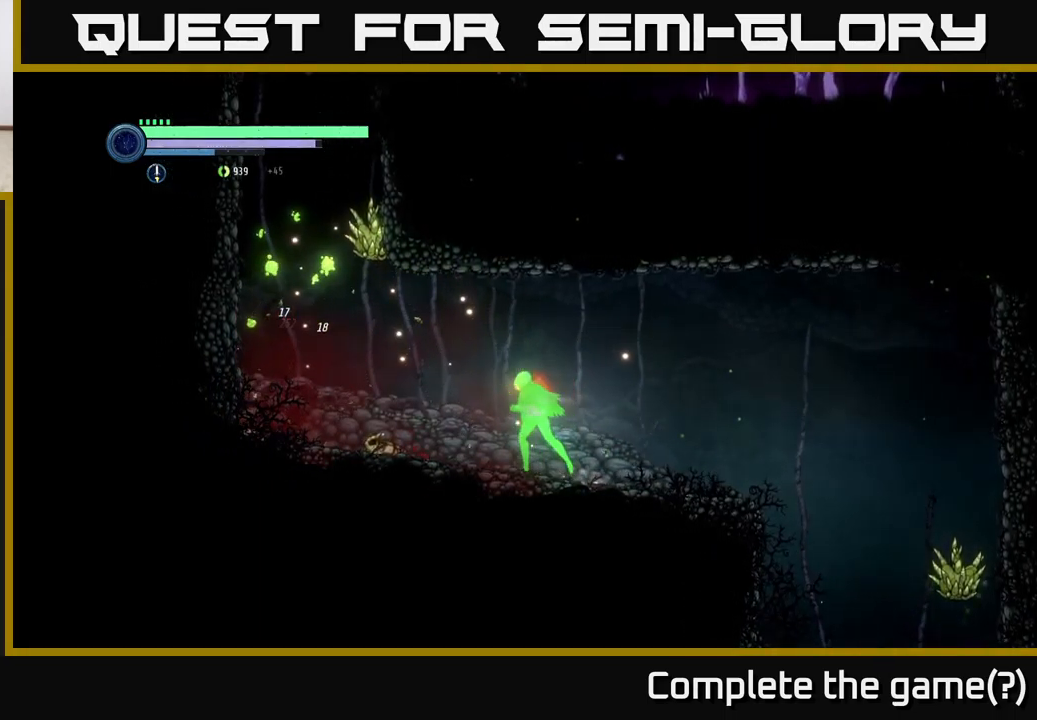
{"buttons": [], "left_stick": "right", "right_stick": "center", "events": [[117, "R2", "down"], [217, "R1", "down"], [300, "R2", "up"], [367, "R1", "up"], [433, "left_stick", "right"]]}
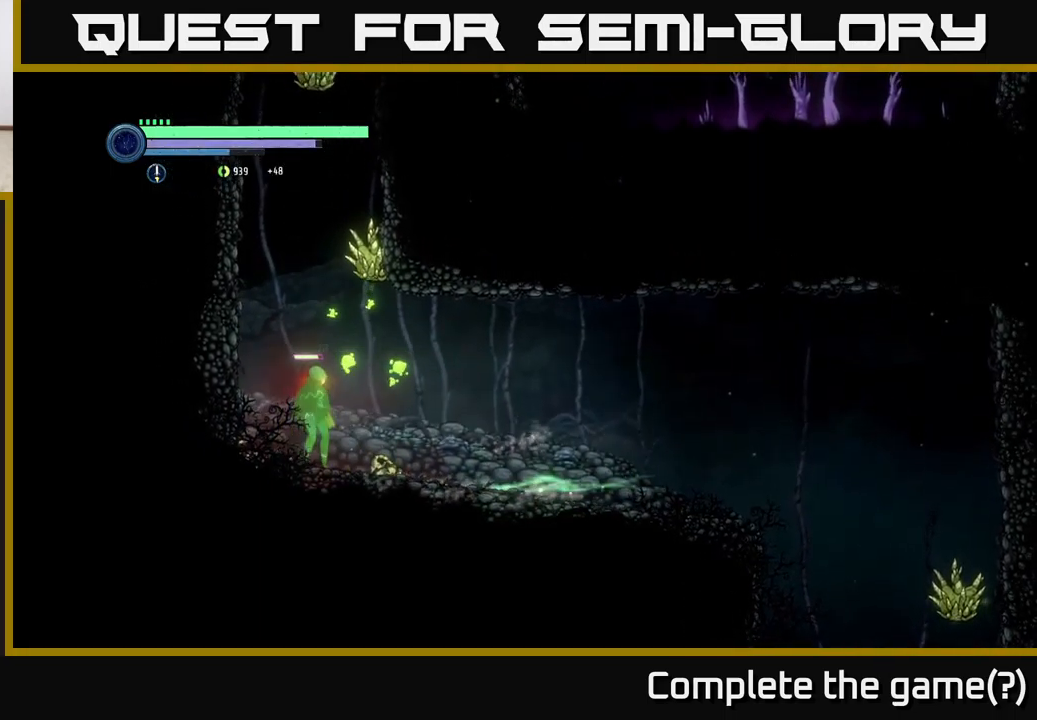
{"buttons": ["X", "L2"], "left_stick": "up-right", "right_stick": "center", "events": [[100, "left_stick", "center"], [283, "left_stick", "up-right"], [317, "L2", "down"], [500, "X", "down"]]}
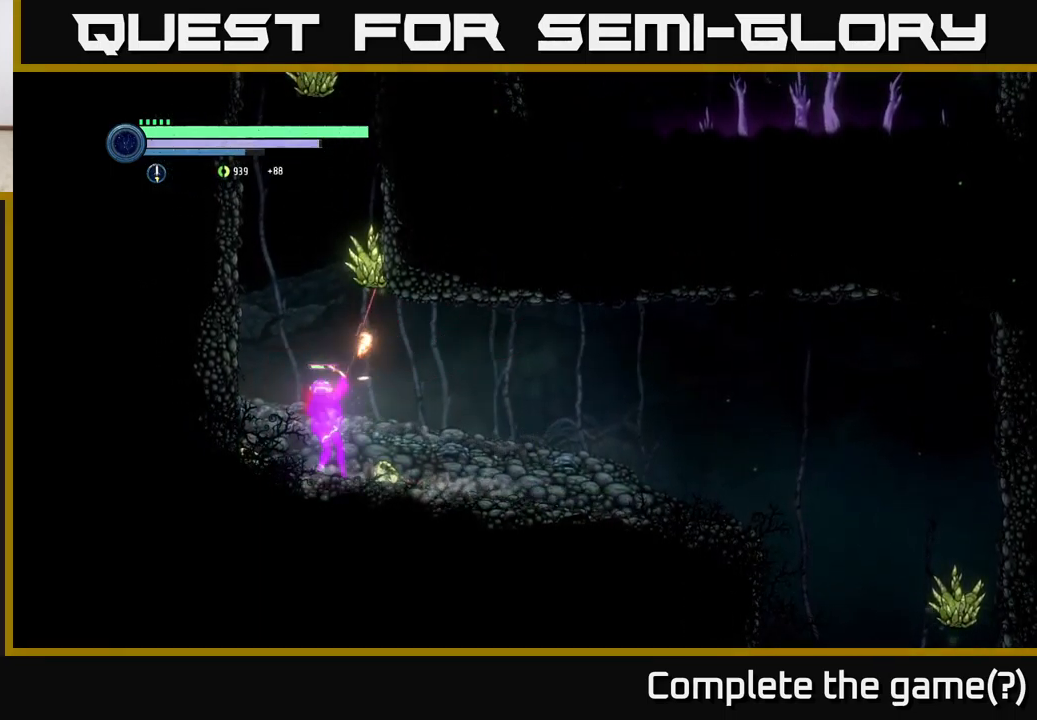
{"buttons": ["L2"], "left_stick": "up-right", "right_stick": "center", "events": [[100, "X", "up"], [233, "X", "down"], [300, "X", "up"], [417, "X", "down"], [500, "X", "up"]]}
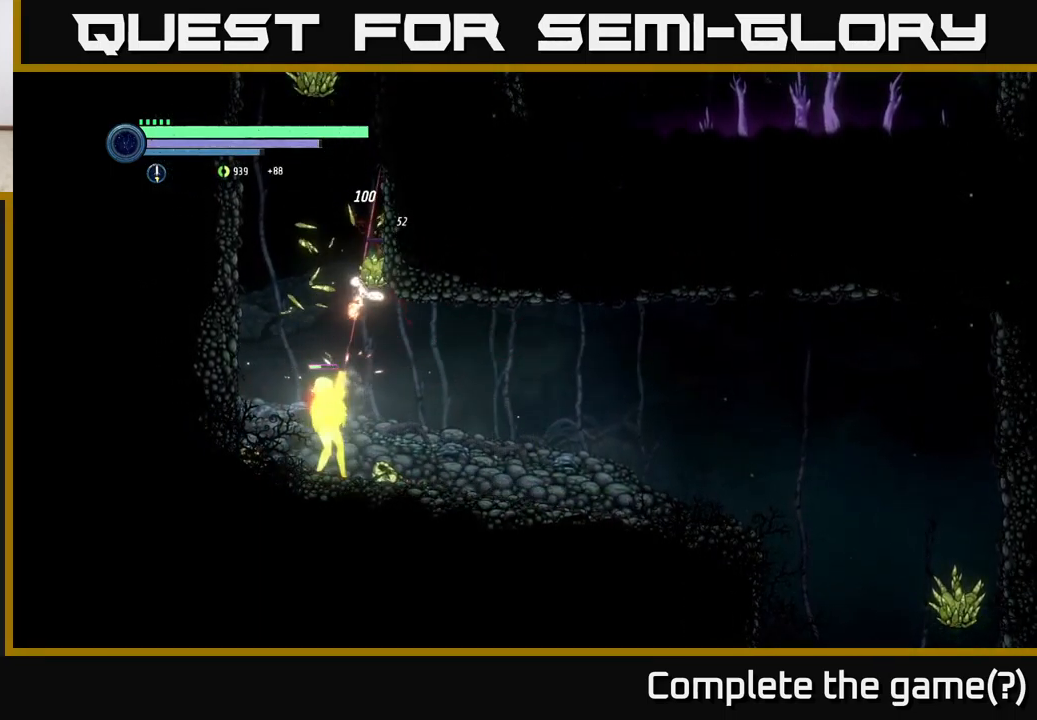
{"buttons": [], "left_stick": "right", "right_stick": "center", "events": [[133, "X", "down"], [150, "left_stick", "right"], [167, "L2", "up"], [167, "X", "up"], [217, "R2", "down"], [250, "R1", "down"], [350, "R2", "up"], [467, "R1", "up"]]}
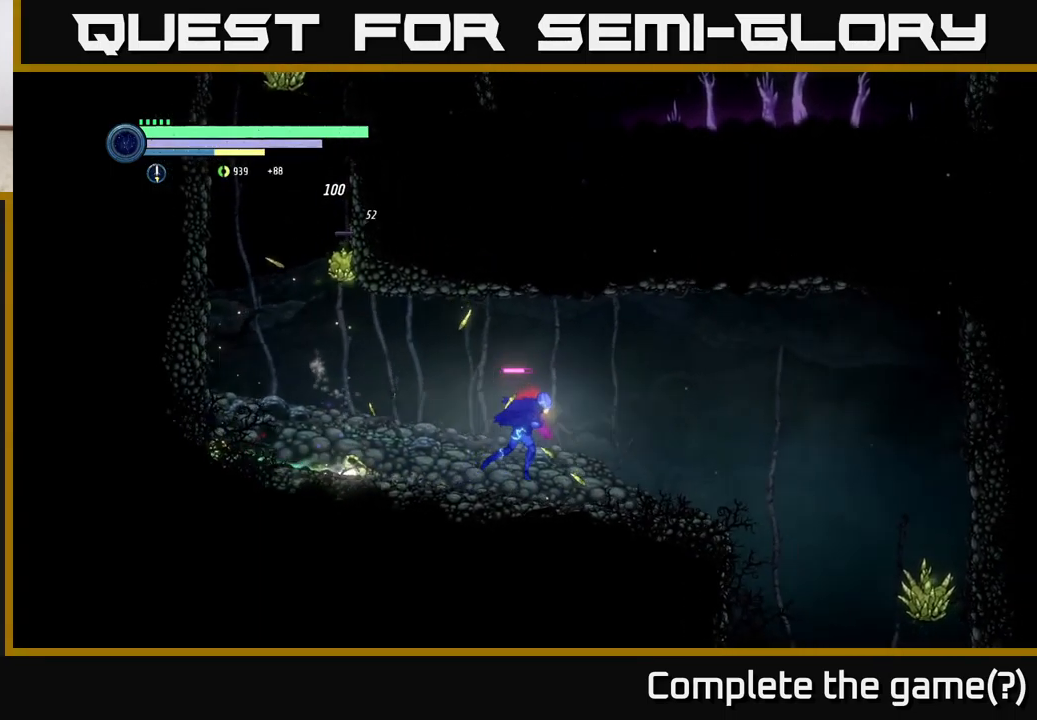
{"buttons": [], "left_stick": "right", "right_stick": "center", "events": []}
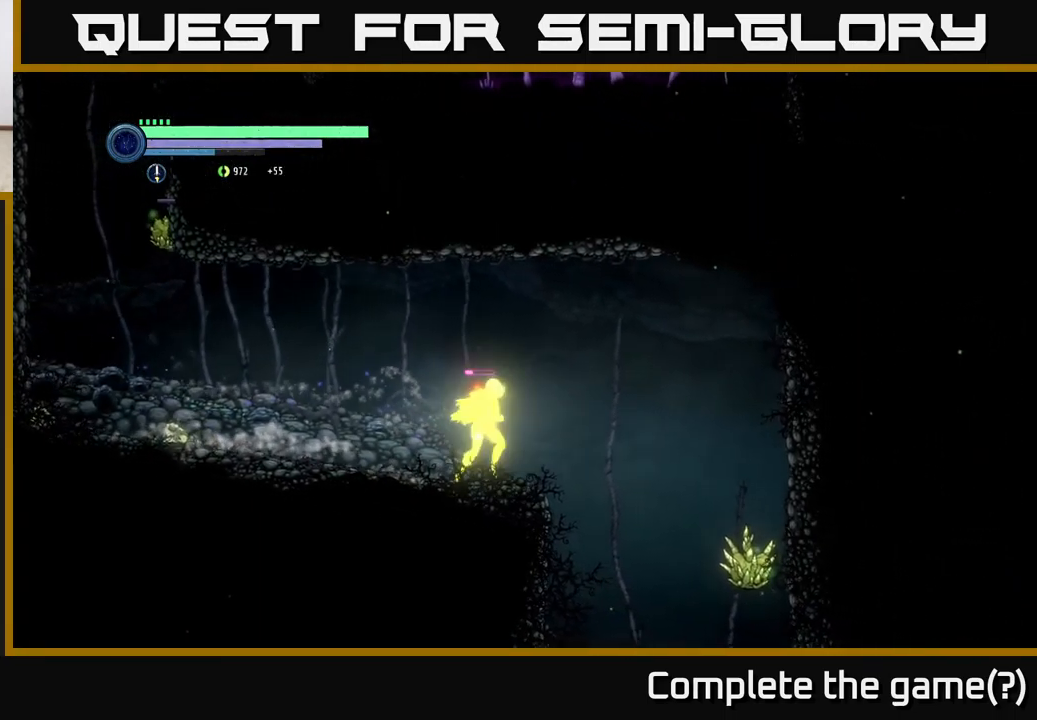
{"buttons": ["X", "L2"], "left_stick": "right", "right_stick": "center", "events": [[117, "L2", "down"], [217, "X", "down"], [333, "X", "up"], [417, "X", "down"]]}
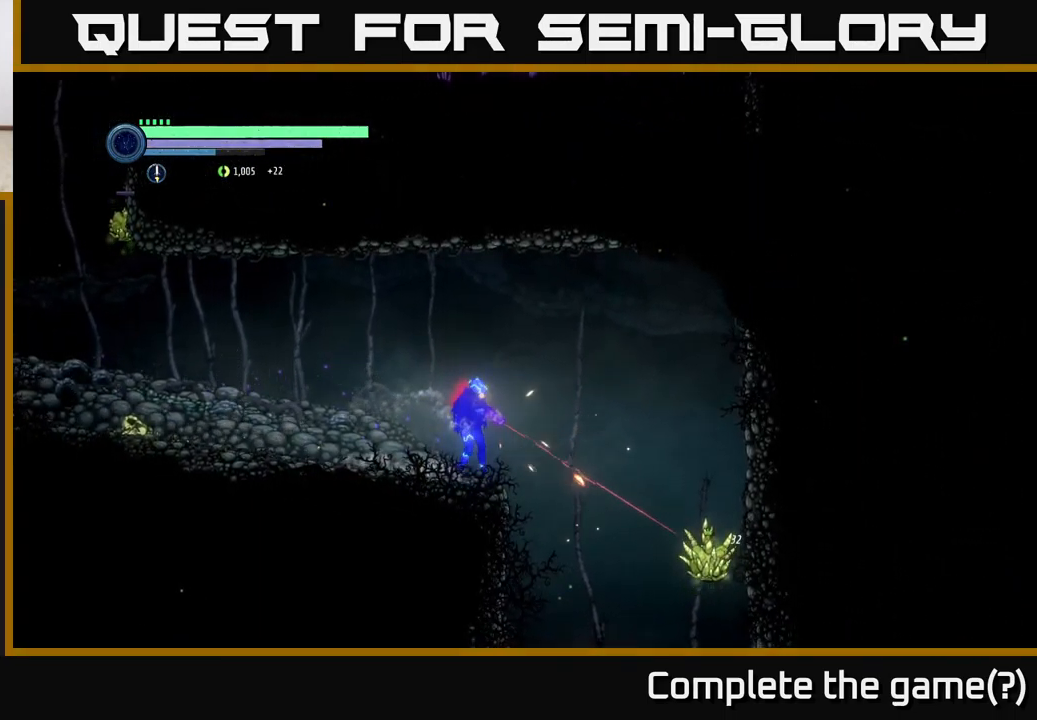
{"buttons": ["L2"], "left_stick": "right", "right_stick": "center", "events": [[17, "X", "up"], [117, "X", "down"], [200, "X", "up"], [300, "X", "down"], [383, "X", "up"]]}
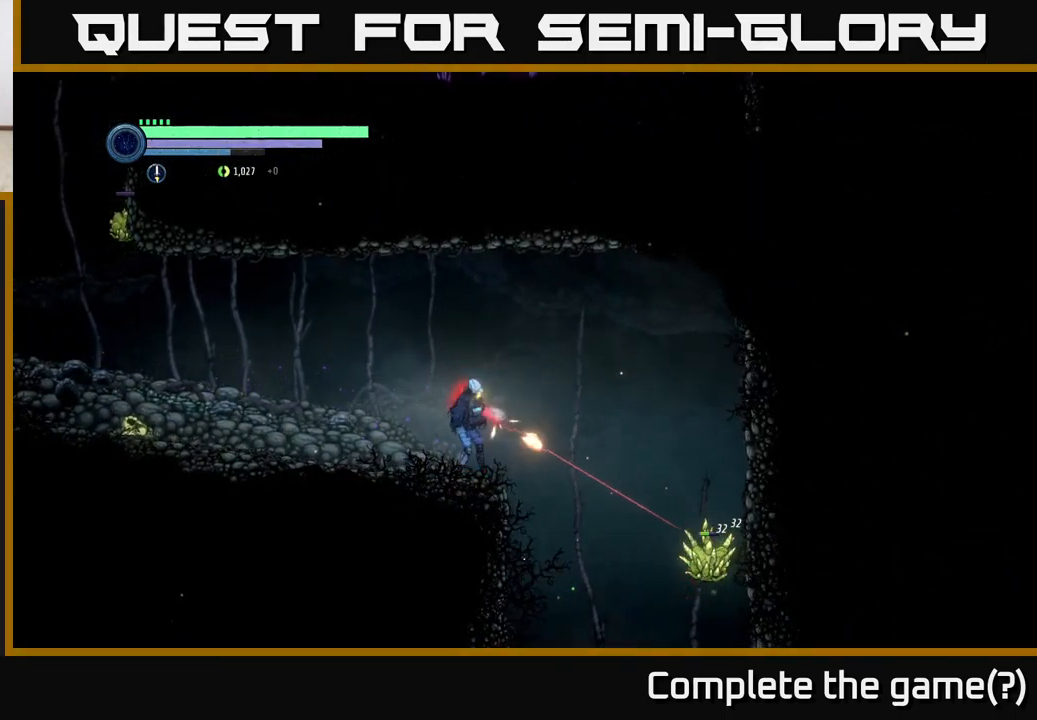
{"buttons": ["L2"], "left_stick": "right", "right_stick": "center", "events": [[17, "X", "down"], [83, "X", "up"], [183, "X", "down"], [283, "X", "up"], [383, "X", "down"], [483, "X", "up"]]}
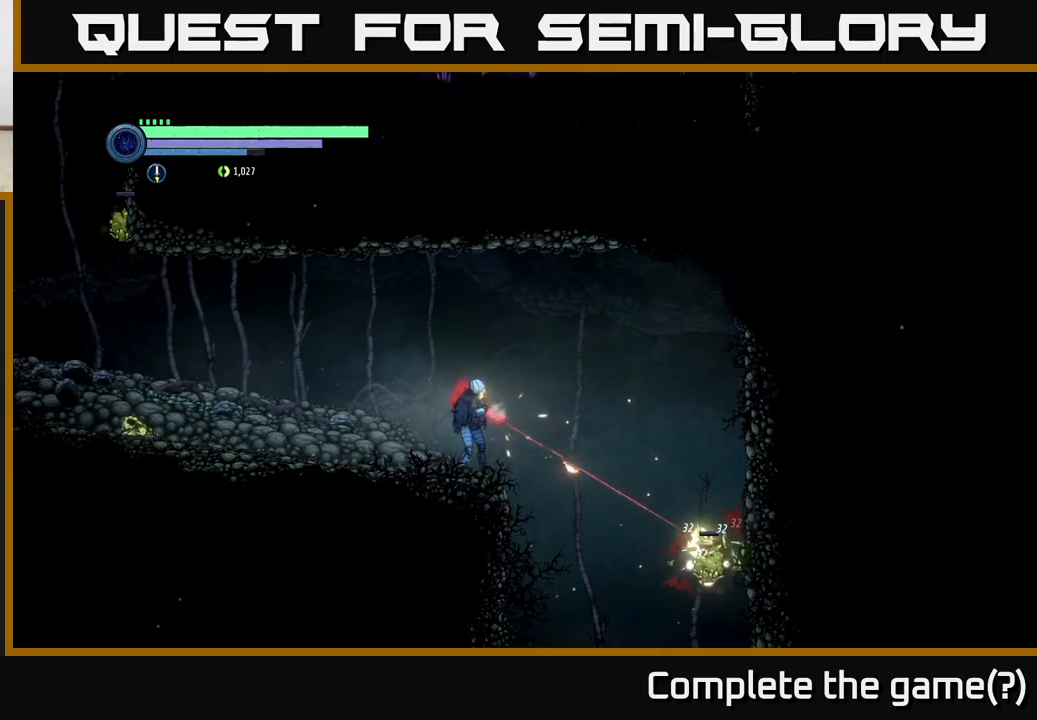
{"buttons": ["A"], "left_stick": "right", "right_stick": "center", "events": [[100, "X", "down"], [200, "X", "up"], [300, "L2", "up"], [450, "A", "down"]]}
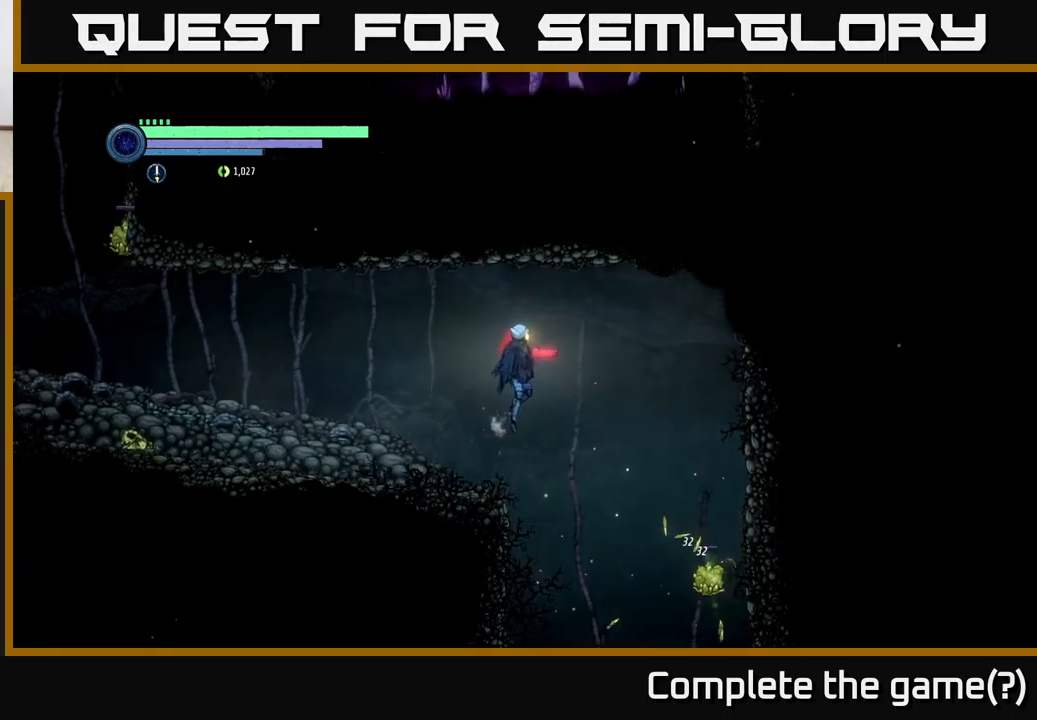
{"buttons": [], "left_stick": "right", "right_stick": "center", "events": [[150, "A", "up"]]}
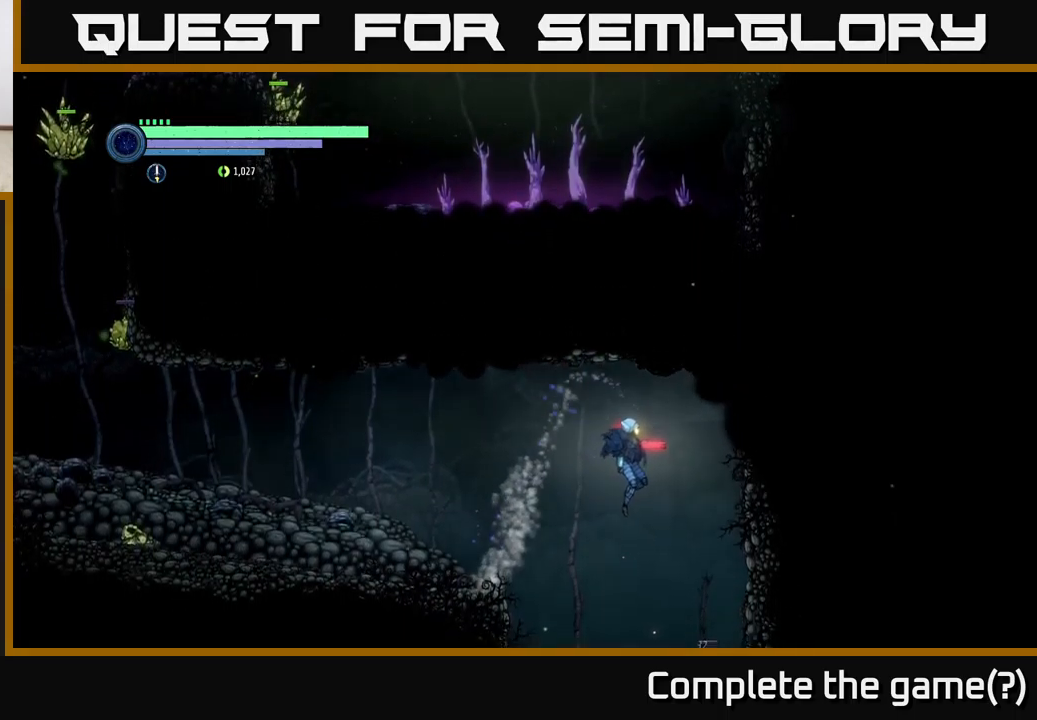
{"buttons": [], "left_stick": "center", "right_stick": "center", "events": [[283, "A", "down"], [367, "A", "up"], [367, "left_stick", "center"]]}
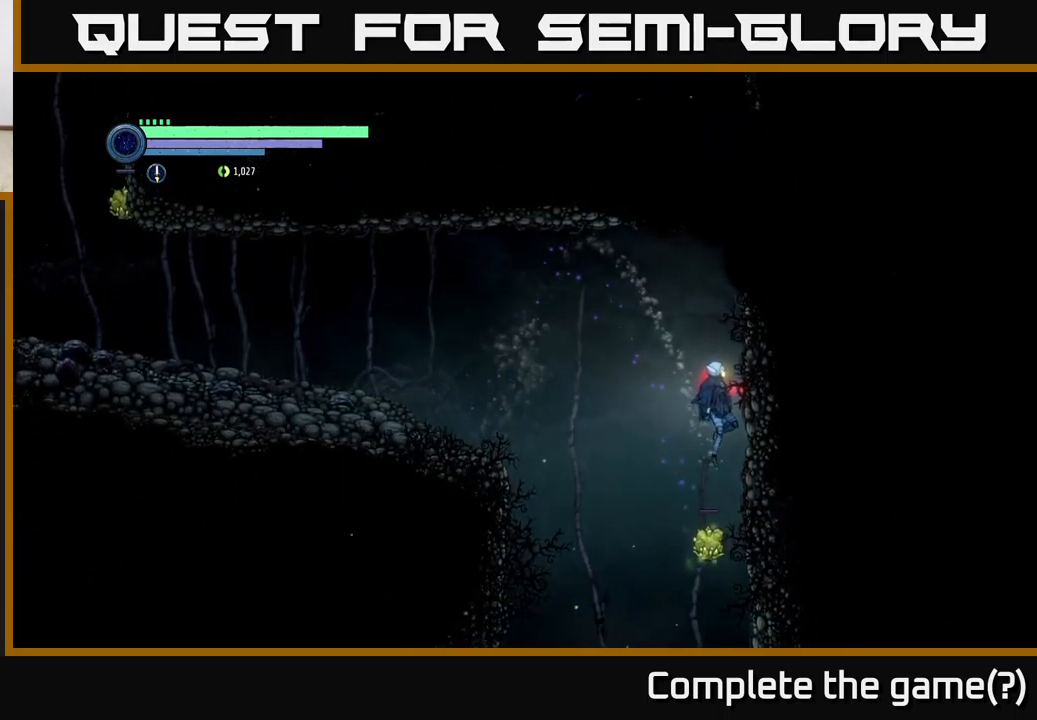
{"buttons": [], "left_stick": "center", "right_stick": "down", "events": [[167, "left_stick", "left"], [167, "right_stick", "down"], [300, "left_stick", "center"]]}
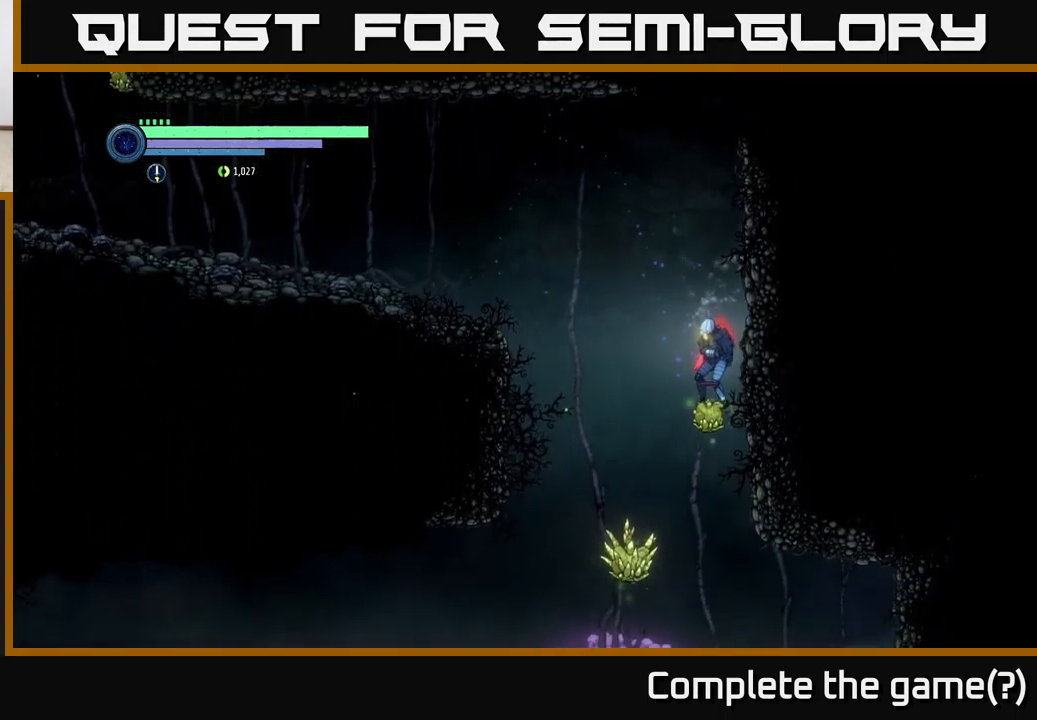
{"buttons": ["L2"], "left_stick": "down-left", "right_stick": "center", "events": [[183, "left_stick", "down-left"], [183, "right_stick", "center"], [200, "L2", "down"]]}
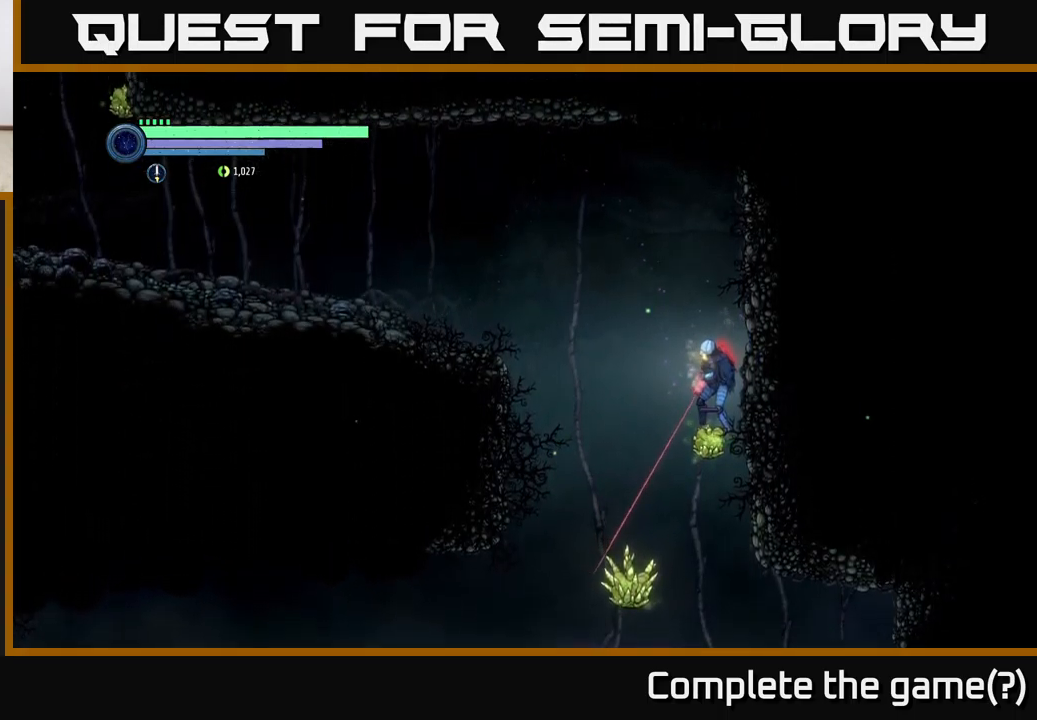
{"buttons": ["L2"], "left_stick": "down-left", "right_stick": "center", "events": [[333, "X", "down"], [417, "X", "up"]]}
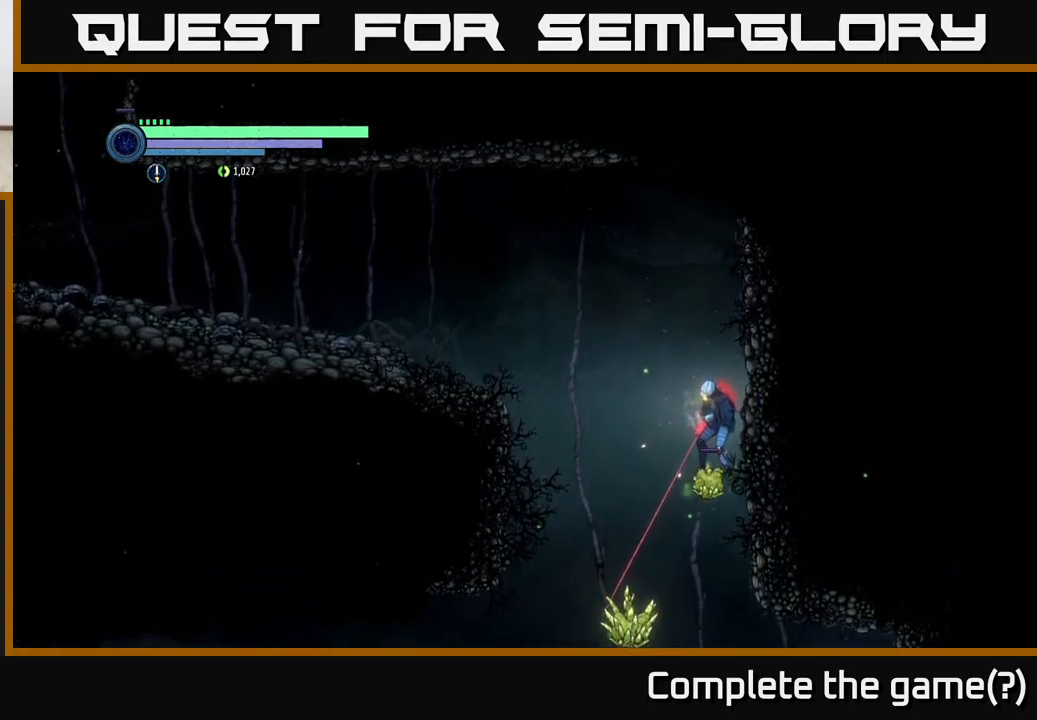
{"buttons": ["X", "L2"], "left_stick": "down-left", "right_stick": "center", "events": [[50, "X", "down"], [167, "X", "up"], [450, "X", "down"]]}
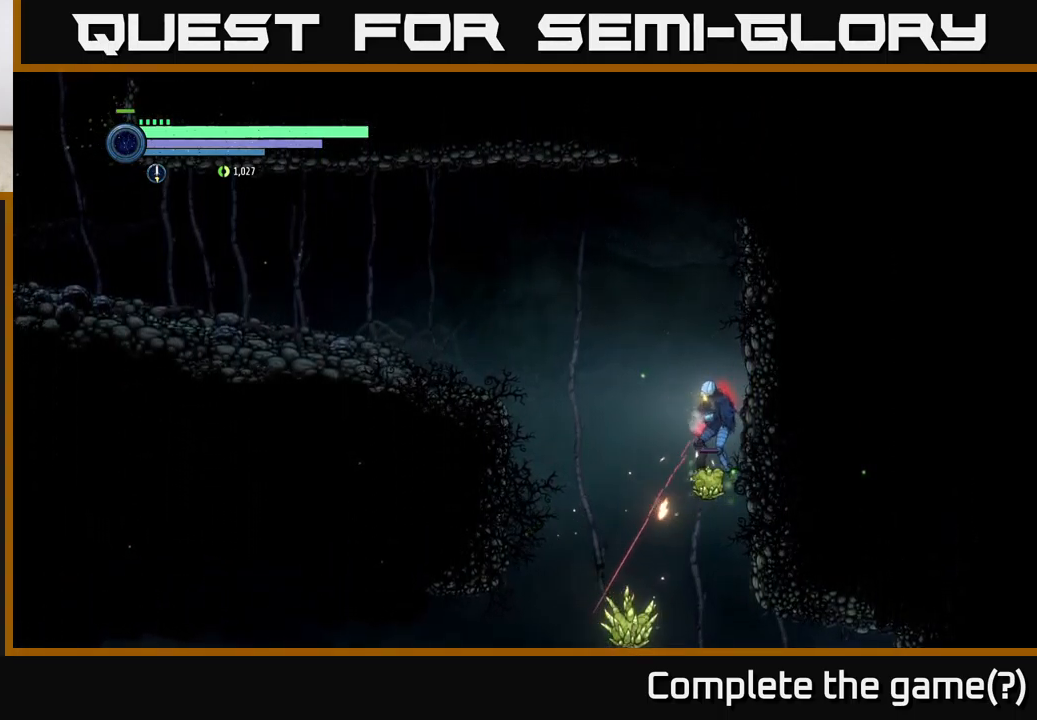
{"buttons": ["X", "L2"], "left_stick": "down-left", "right_stick": "center", "events": [[50, "X", "up"], [250, "X", "down"], [333, "X", "up"], [467, "X", "down"]]}
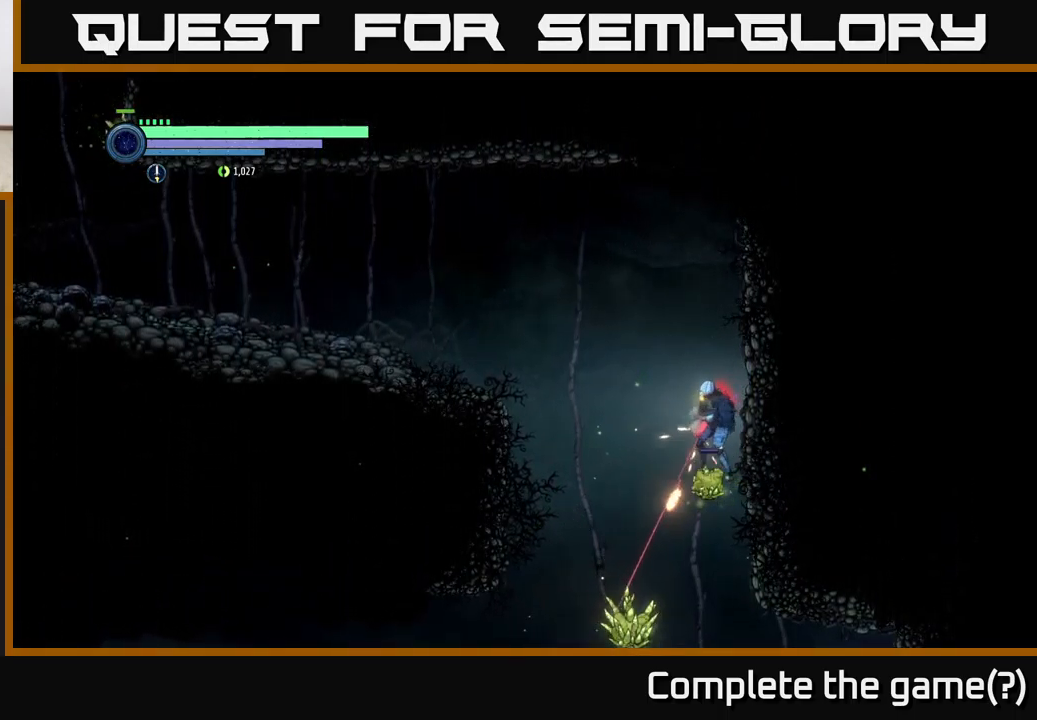
{"buttons": ["L2"], "left_stick": "down-left", "right_stick": "center", "events": [[67, "X", "up"], [200, "X", "down"], [283, "X", "up"], [383, "X", "down"], [467, "X", "up"]]}